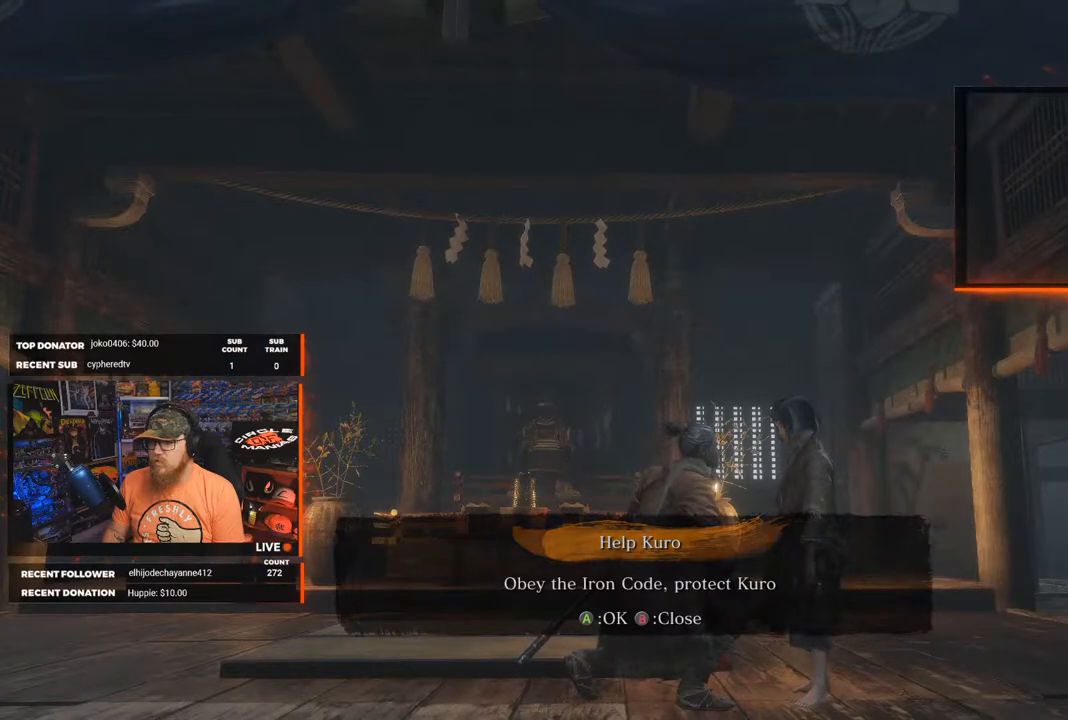
Gameplay with a controller (Xbox layout); each line is a JSON object with the inputs held at the frame after it. "events" lists button and stick changes between this image and that frame as [ms after this image, input, new state], when the widget could be followed in between.
{"buttons": [], "left_stick": "center", "right_stick": "center", "events": []}
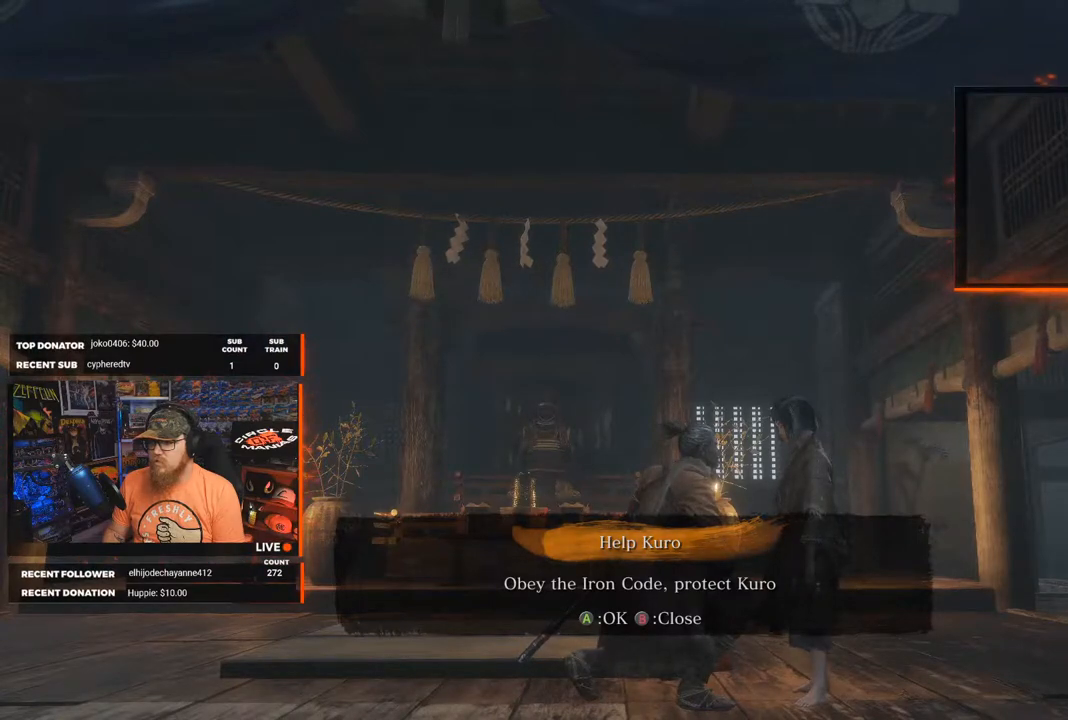
{"buttons": [], "left_stick": "center", "right_stick": "down", "events": [[433, "right_stick", "down"]]}
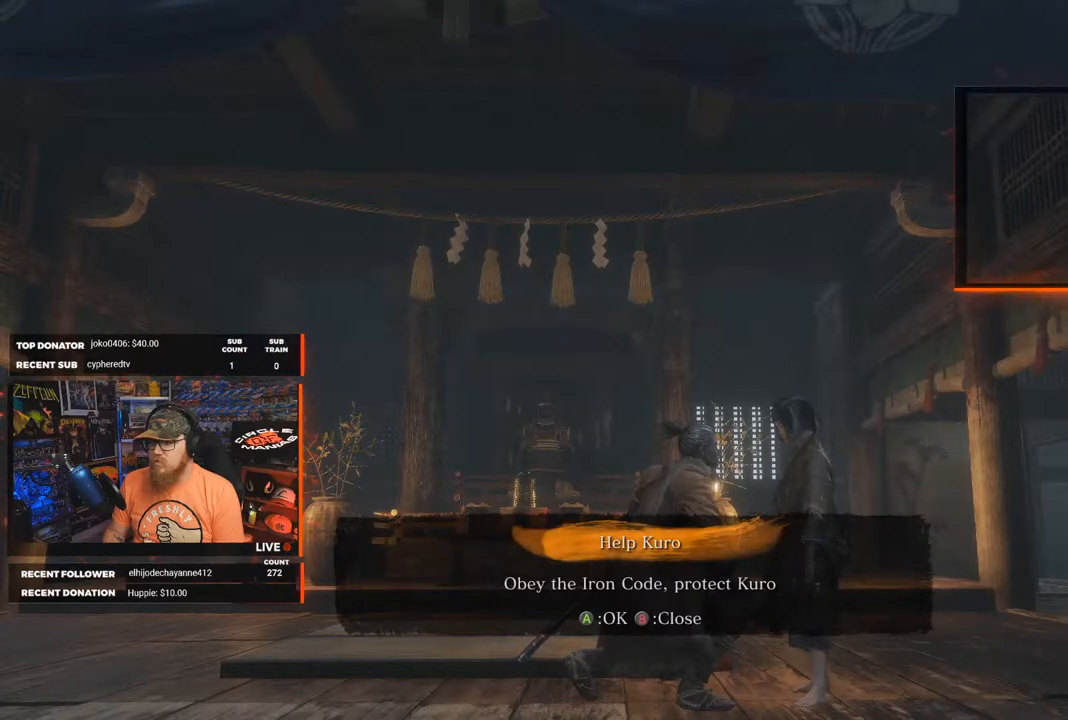
{"buttons": [], "left_stick": "center", "right_stick": "down", "events": []}
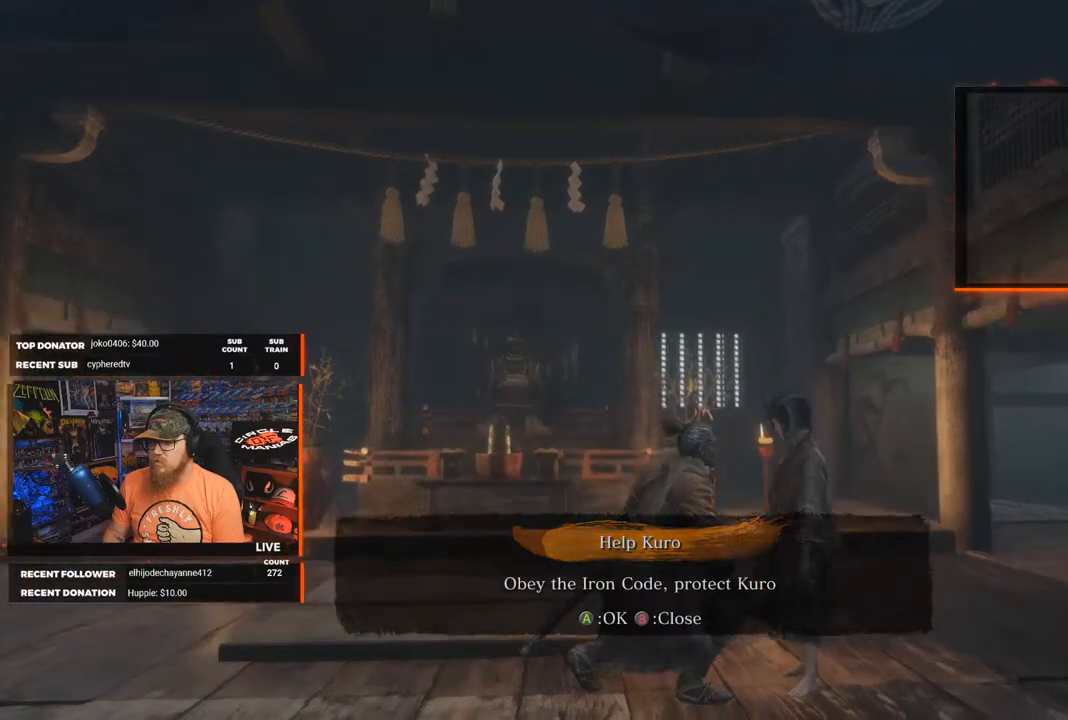
{"buttons": [], "left_stick": "center", "right_stick": "center", "events": [[367, "right_stick", "center"]]}
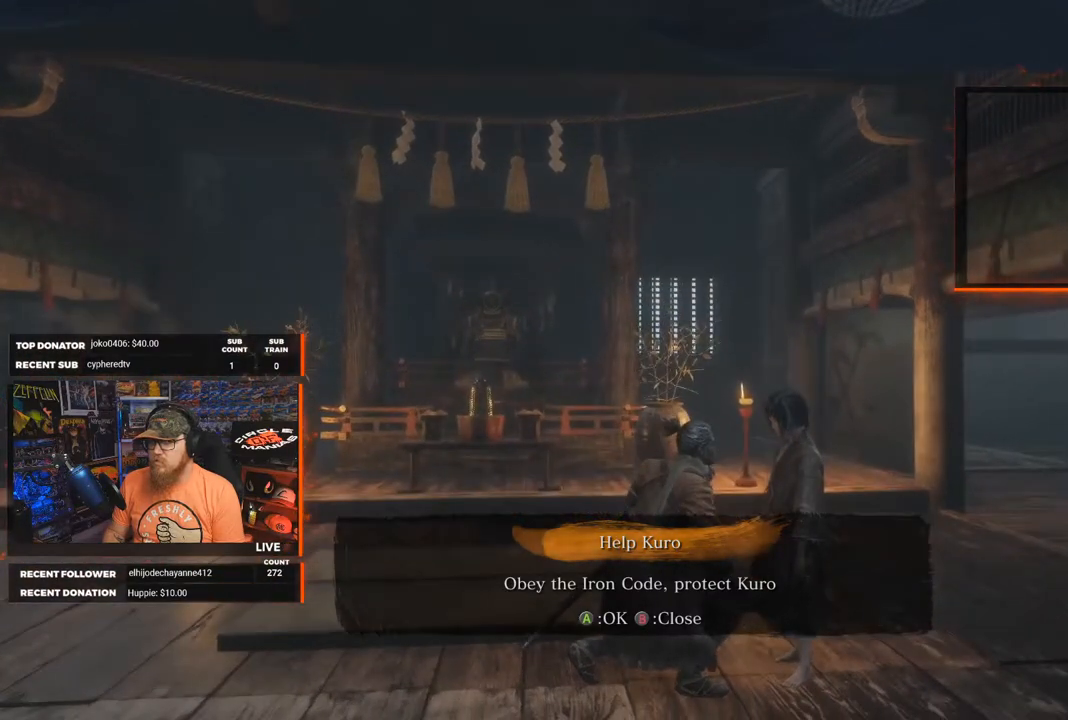
{"buttons": [], "left_stick": "center", "right_stick": "center", "events": []}
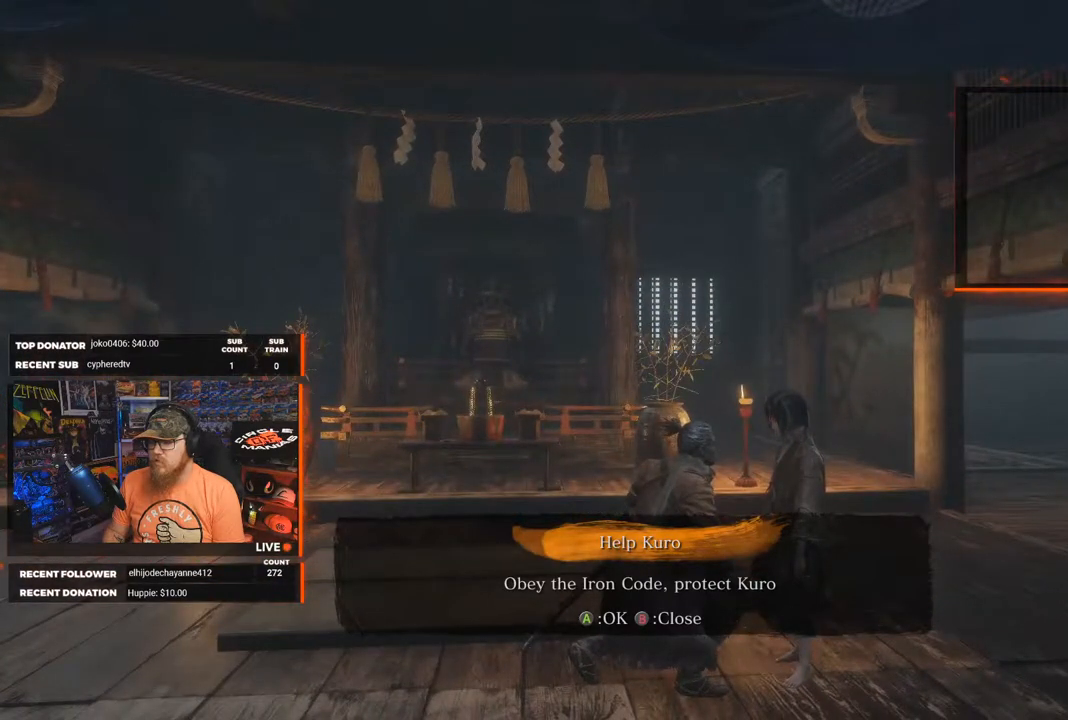
{"buttons": [], "left_stick": "center", "right_stick": "down-right", "events": [[317, "right_stick", "down-right"]]}
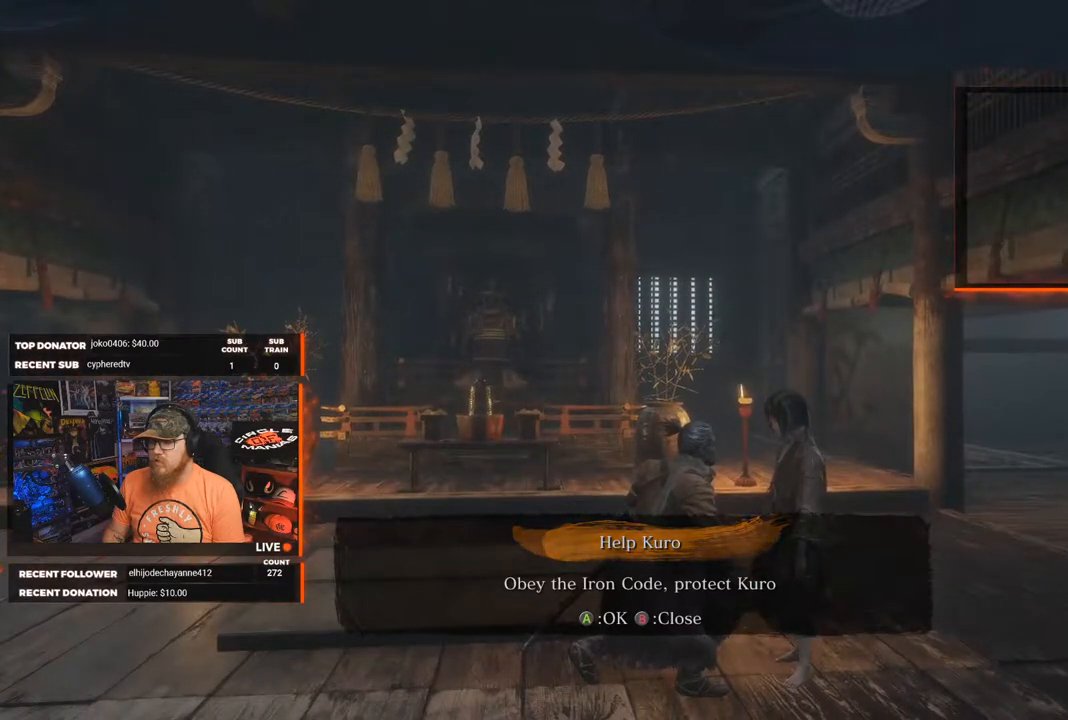
{"buttons": [], "left_stick": "center", "right_stick": "down-right", "events": []}
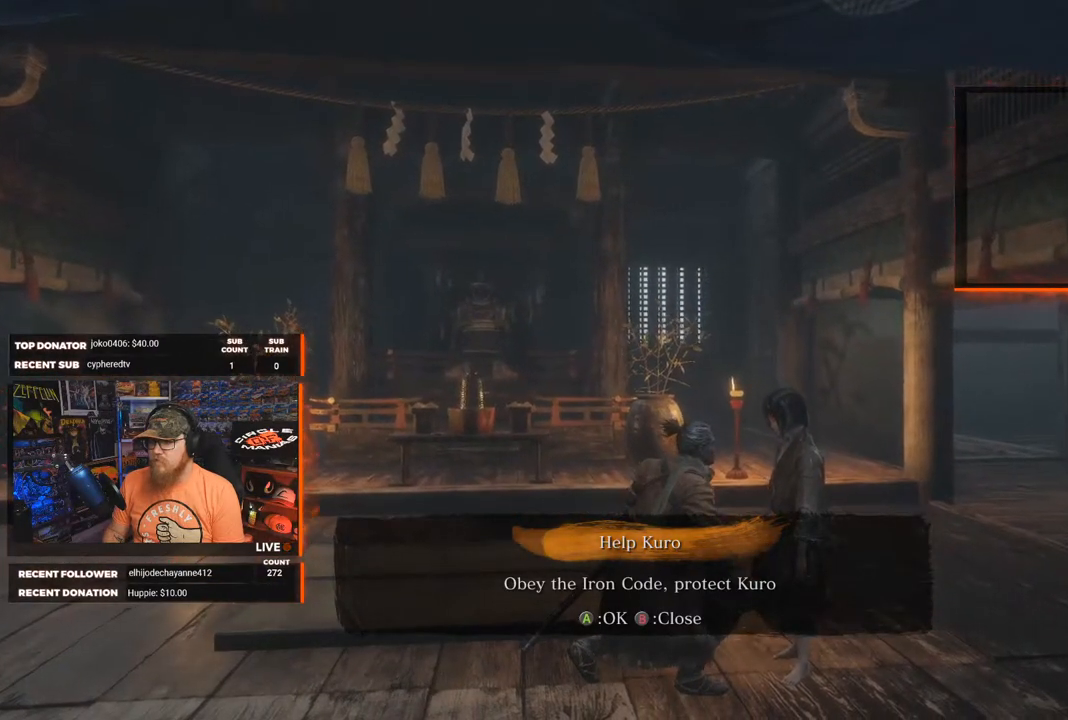
{"buttons": [], "left_stick": "center", "right_stick": "right", "events": [[367, "right_stick", "right"]]}
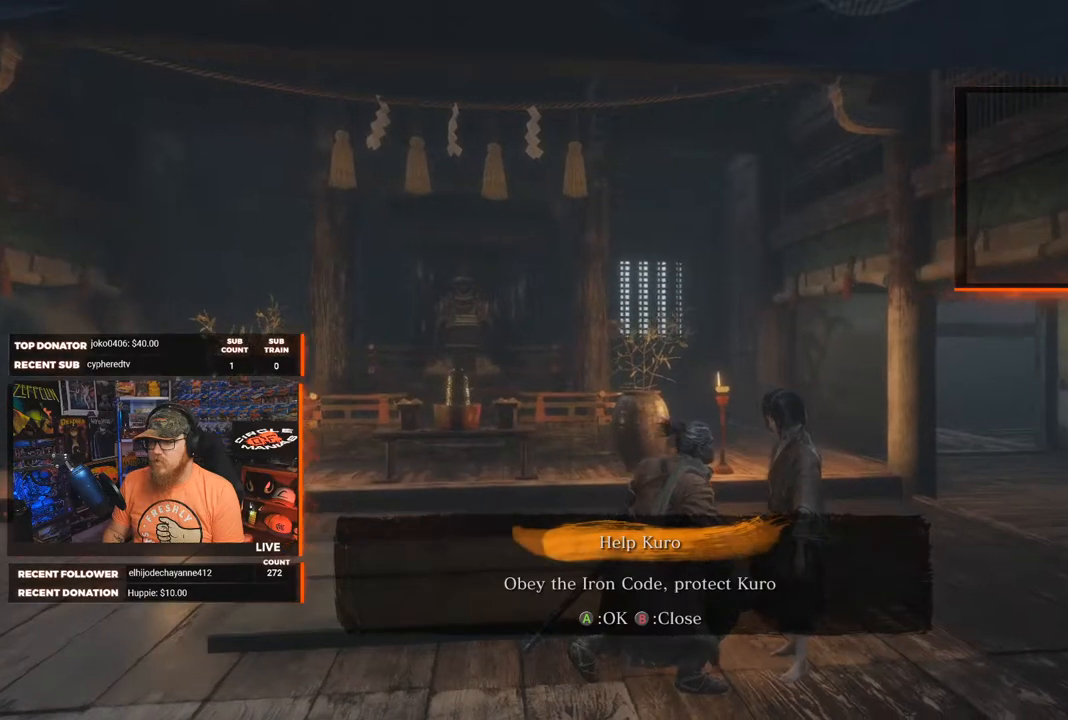
{"buttons": [], "left_stick": "center", "right_stick": "right", "events": []}
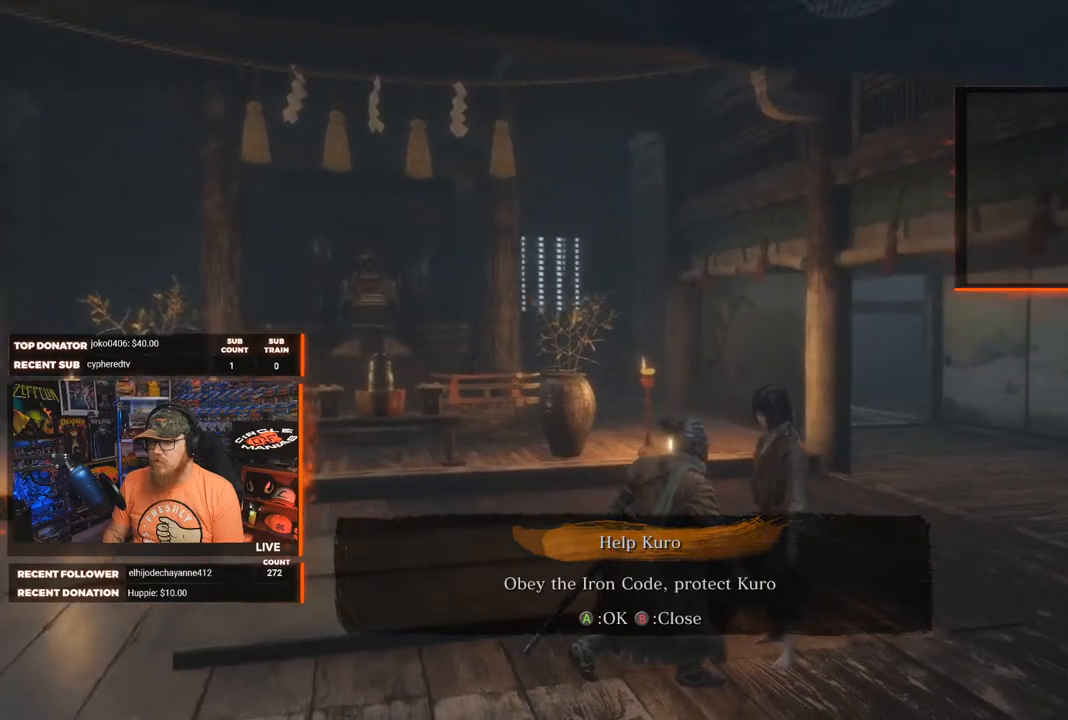
{"buttons": [], "left_stick": "center", "right_stick": "right", "events": []}
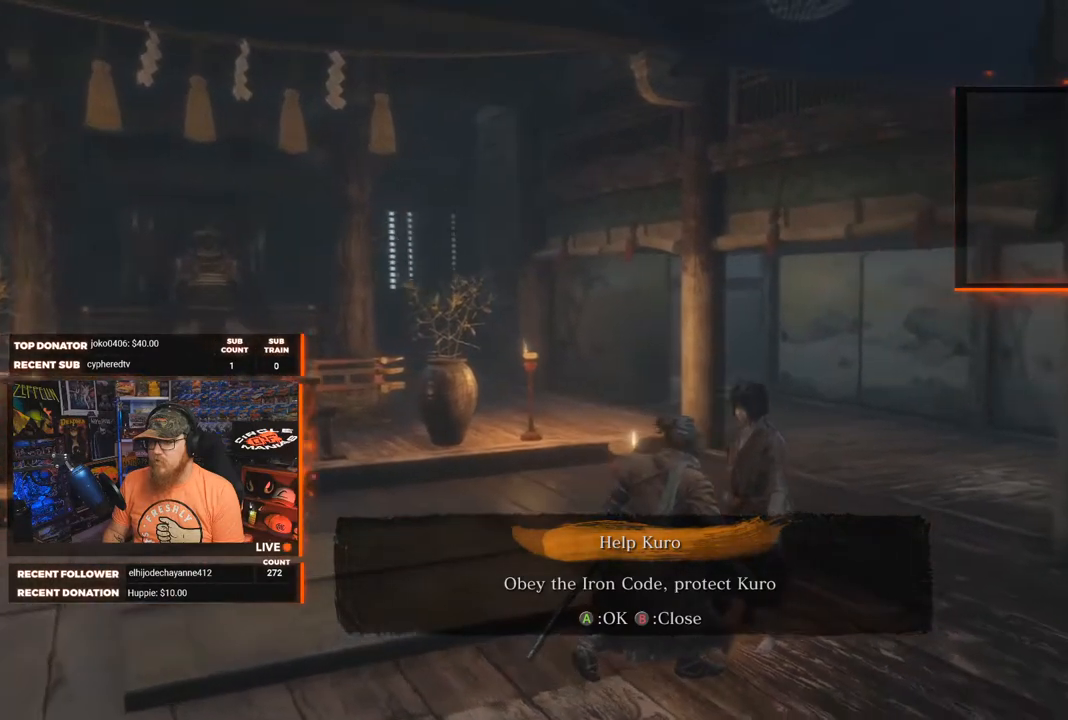
{"buttons": [], "left_stick": "center", "right_stick": "right", "events": []}
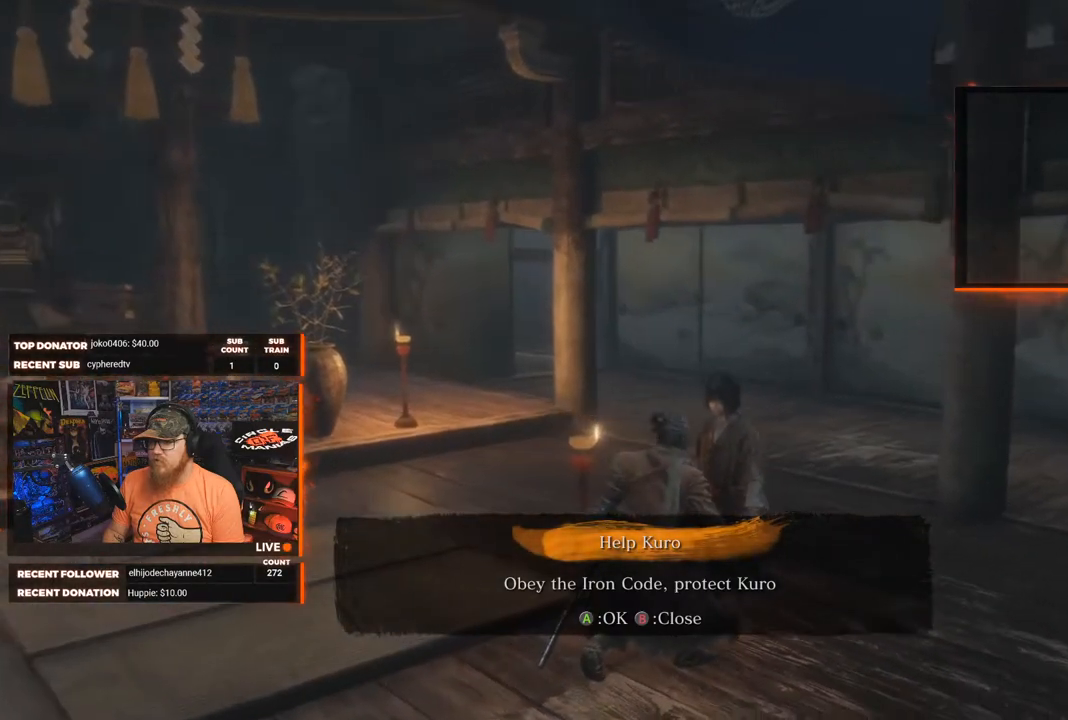
{"buttons": [], "left_stick": "center", "right_stick": "right", "events": []}
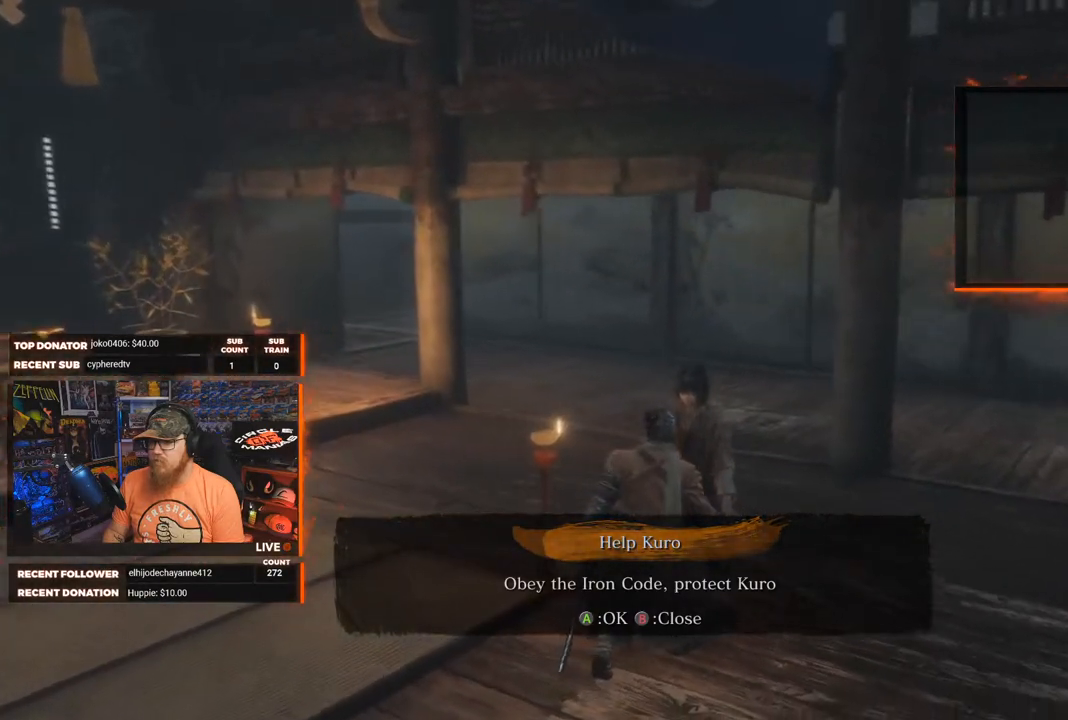
{"buttons": [], "left_stick": "center", "right_stick": "right", "events": []}
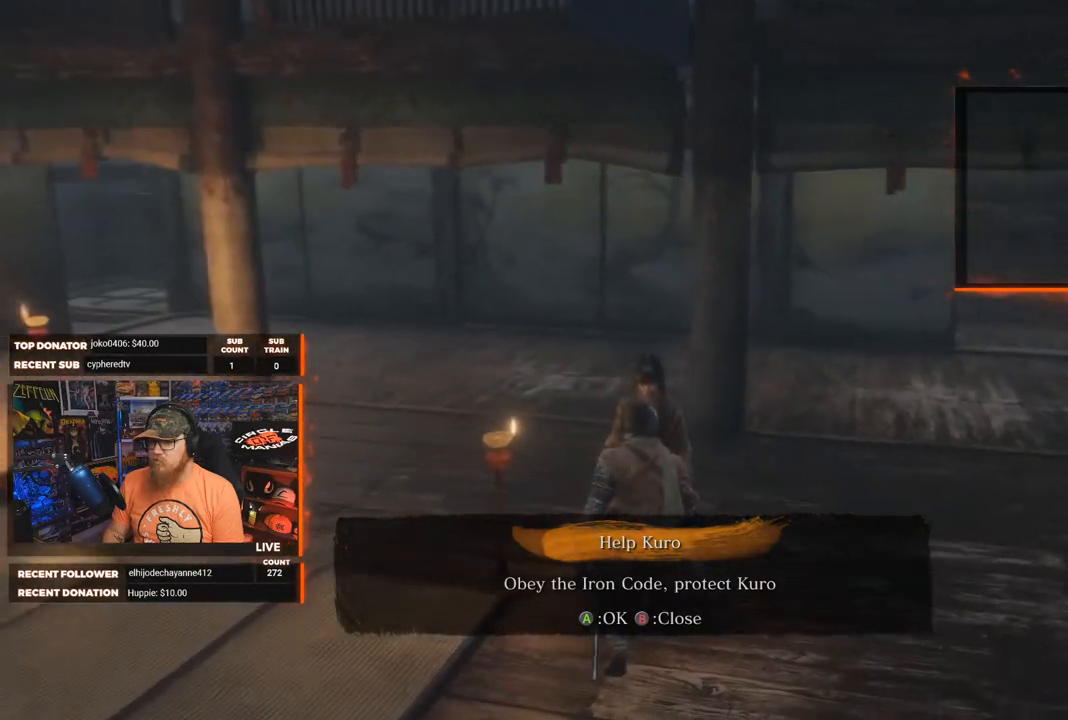
{"buttons": [], "left_stick": "center", "right_stick": "right", "events": []}
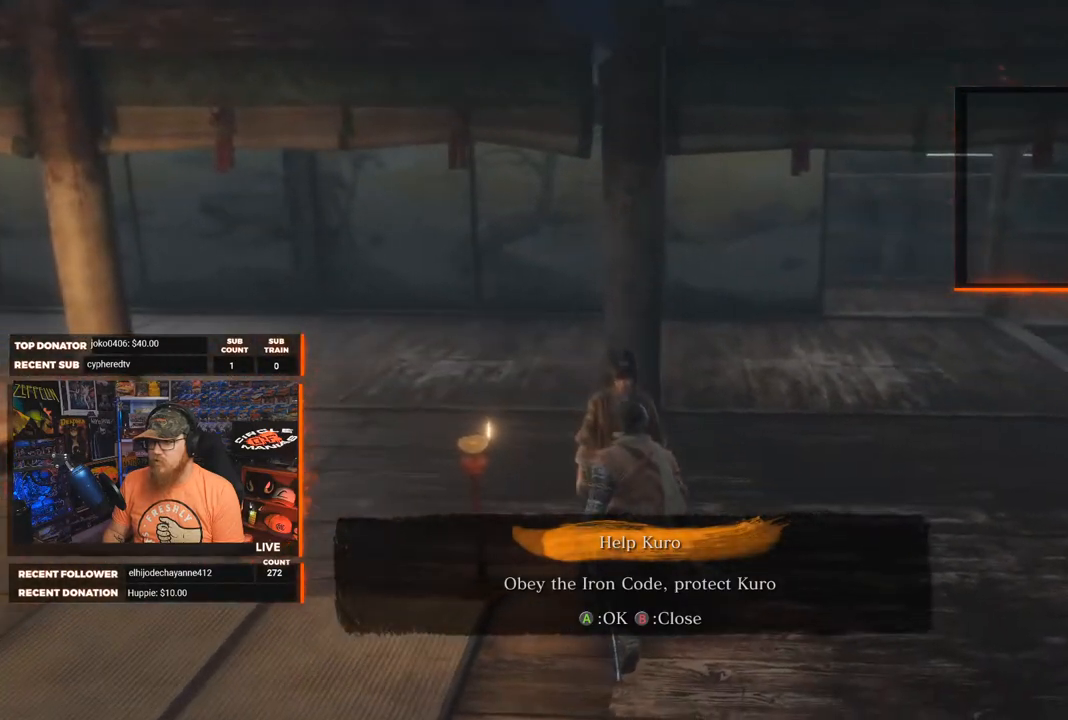
{"buttons": [], "left_stick": "center", "right_stick": "center", "events": [[17, "right_stick", "center"]]}
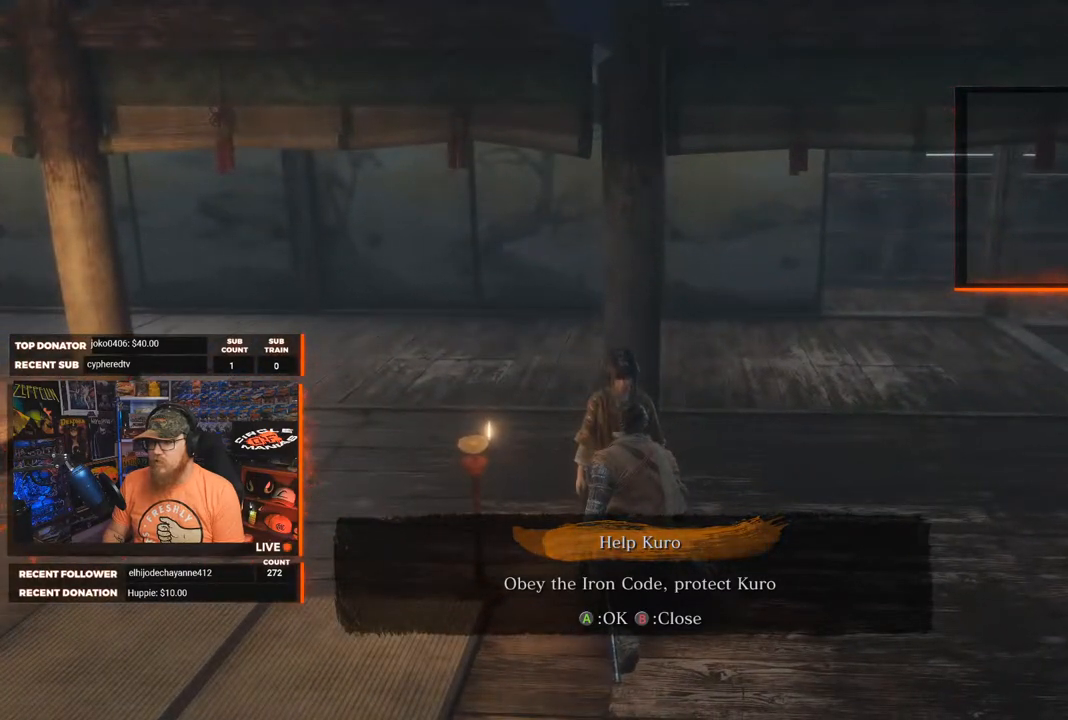
{"buttons": [], "left_stick": "center", "right_stick": "left", "events": [[17, "right_stick", "left"]]}
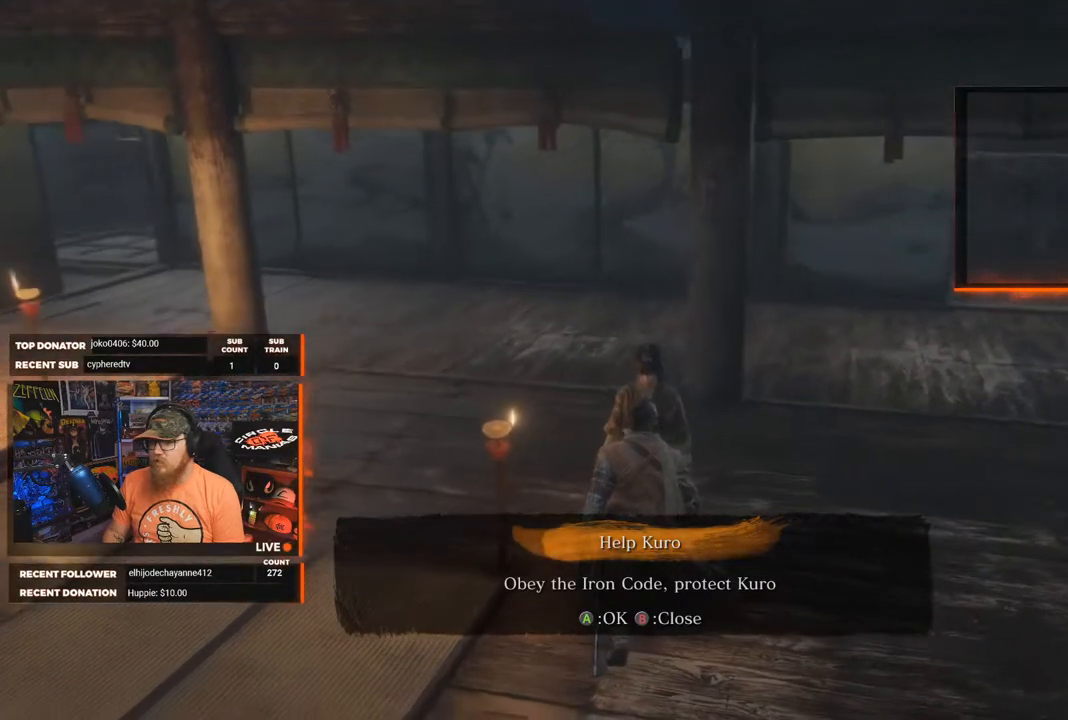
{"buttons": [], "left_stick": "center", "right_stick": "left", "events": []}
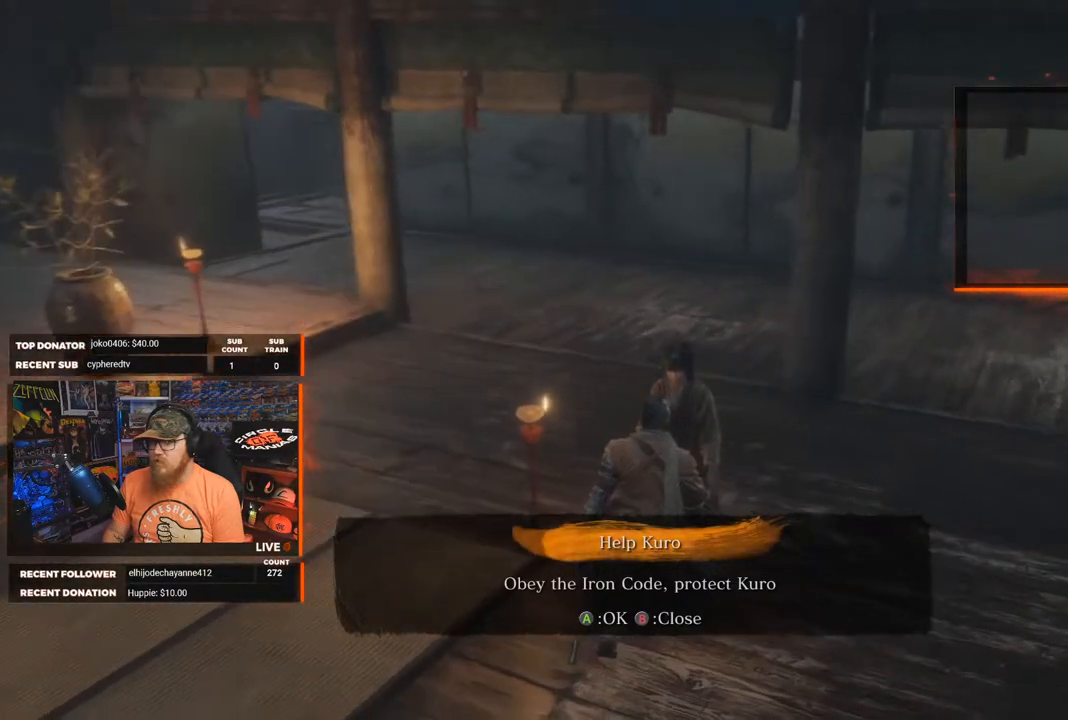
{"buttons": [], "left_stick": "center", "right_stick": "center", "events": [[133, "right_stick", "center"], [200, "A", "down"], [283, "A", "up"]]}
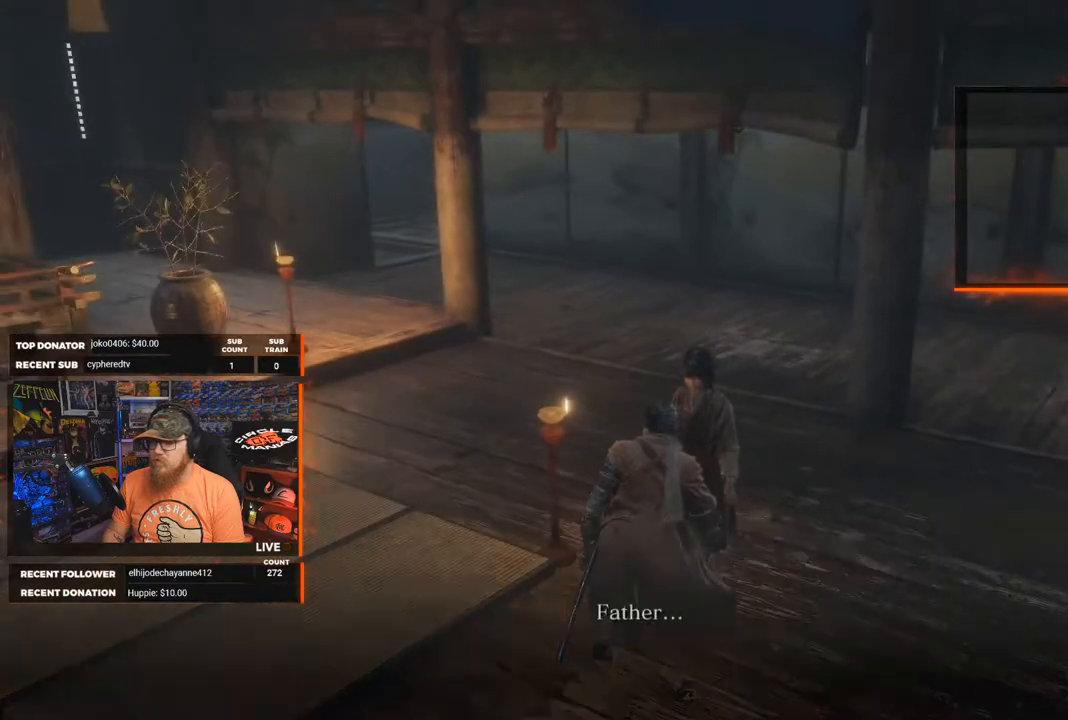
{"buttons": ["A"], "left_stick": "center", "right_stick": "center", "events": [[50, "A", "down"], [150, "A", "up"], [450, "A", "down"]]}
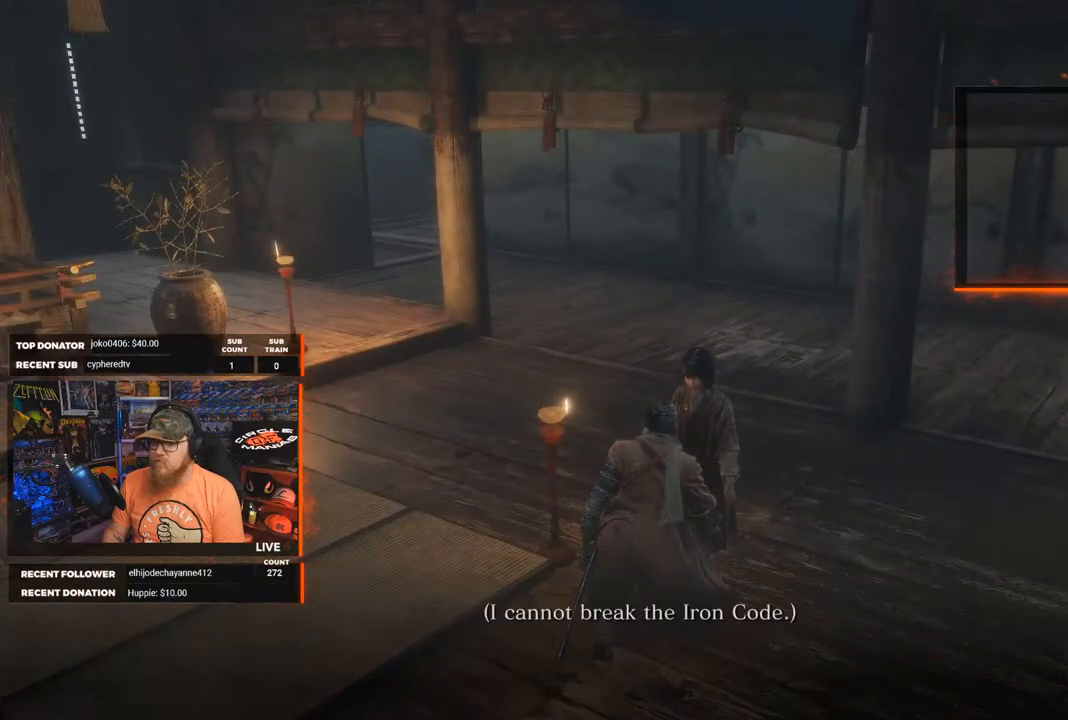
{"buttons": [], "left_stick": "center", "right_stick": "center", "events": [[50, "A", "up"]]}
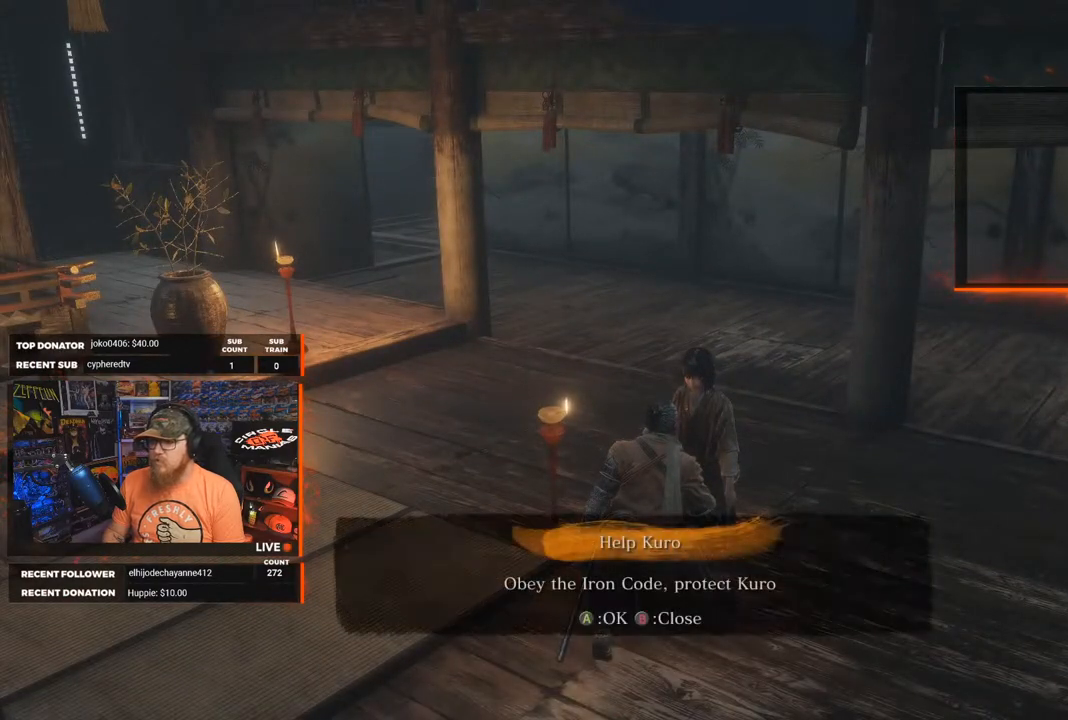
{"buttons": [], "left_stick": "center", "right_stick": "center", "events": []}
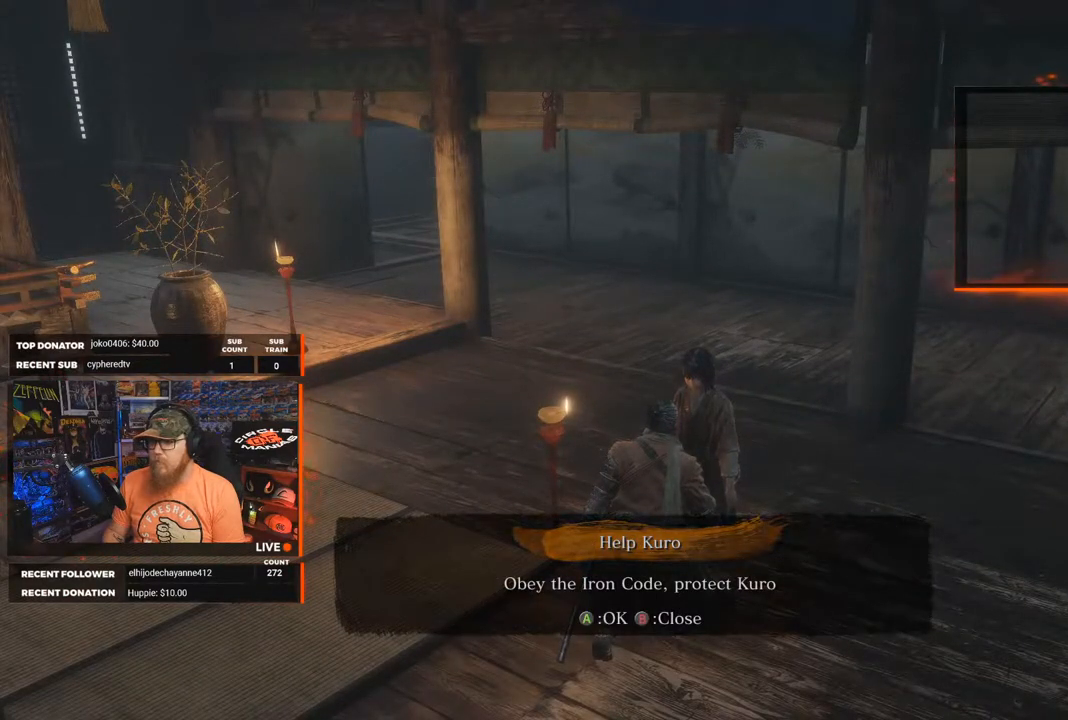
{"buttons": [], "left_stick": "center", "right_stick": "center", "events": [[183, "A", "down"], [283, "A", "up"]]}
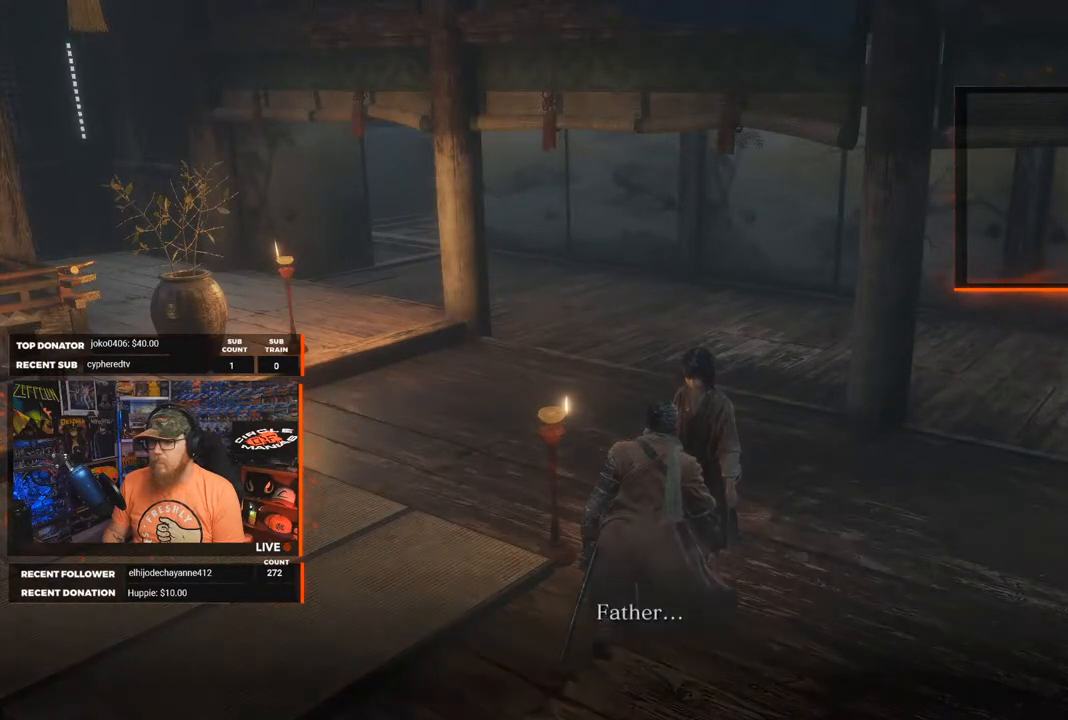
{"buttons": [], "left_stick": "center", "right_stick": "center", "events": [[283, "A", "down"], [367, "A", "up"]]}
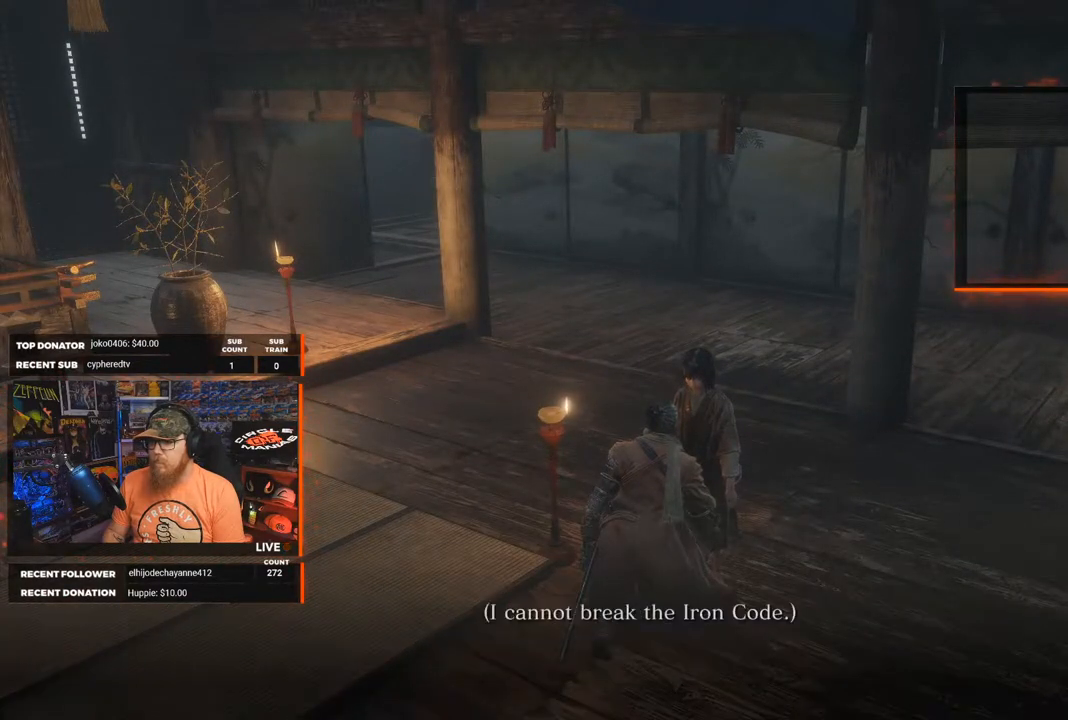
{"buttons": [], "left_stick": "center", "right_stick": "center", "events": []}
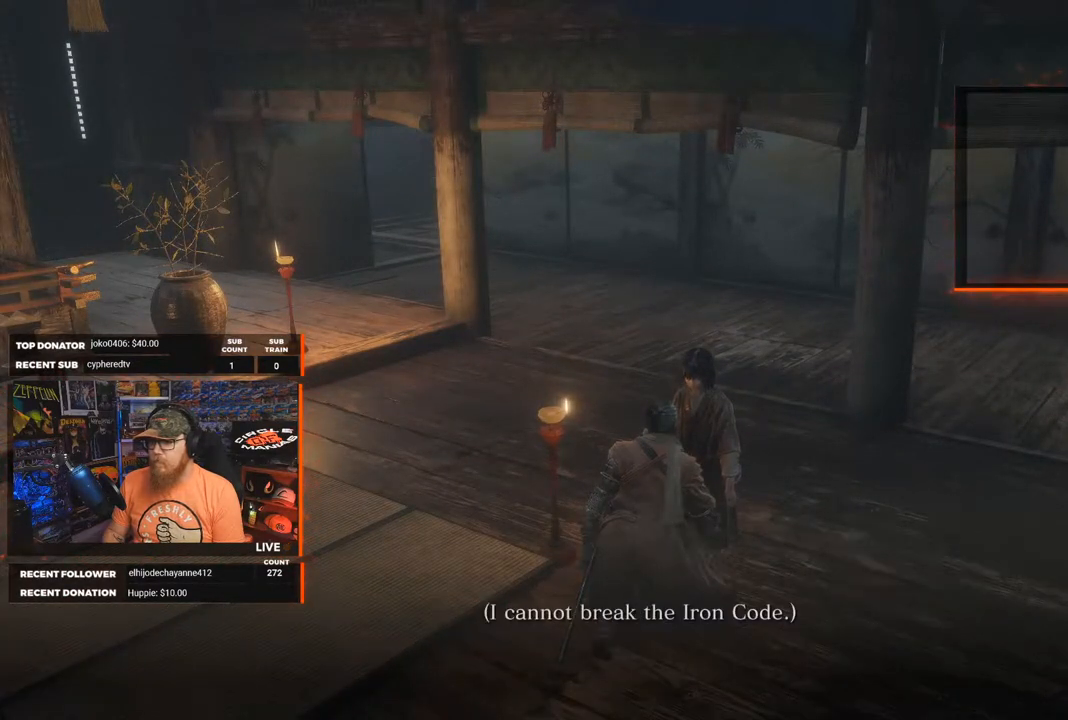
{"buttons": [], "left_stick": "center", "right_stick": "center", "events": [[50, "A", "down"], [117, "A", "up"]]}
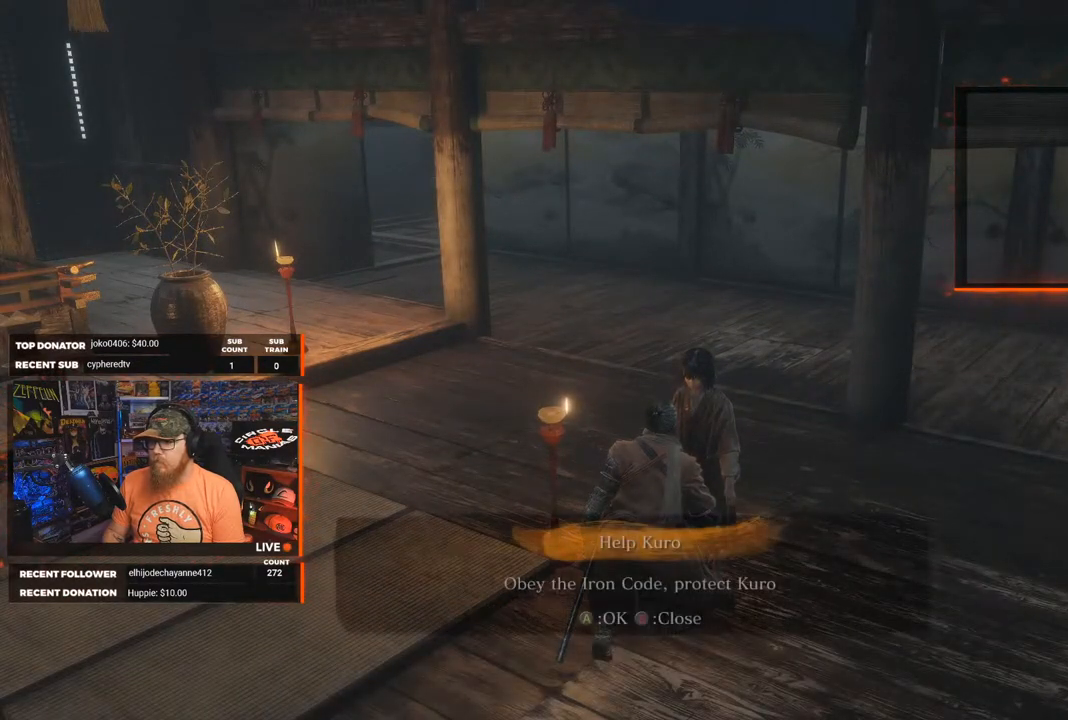
{"buttons": [], "left_stick": "center", "right_stick": "center", "events": []}
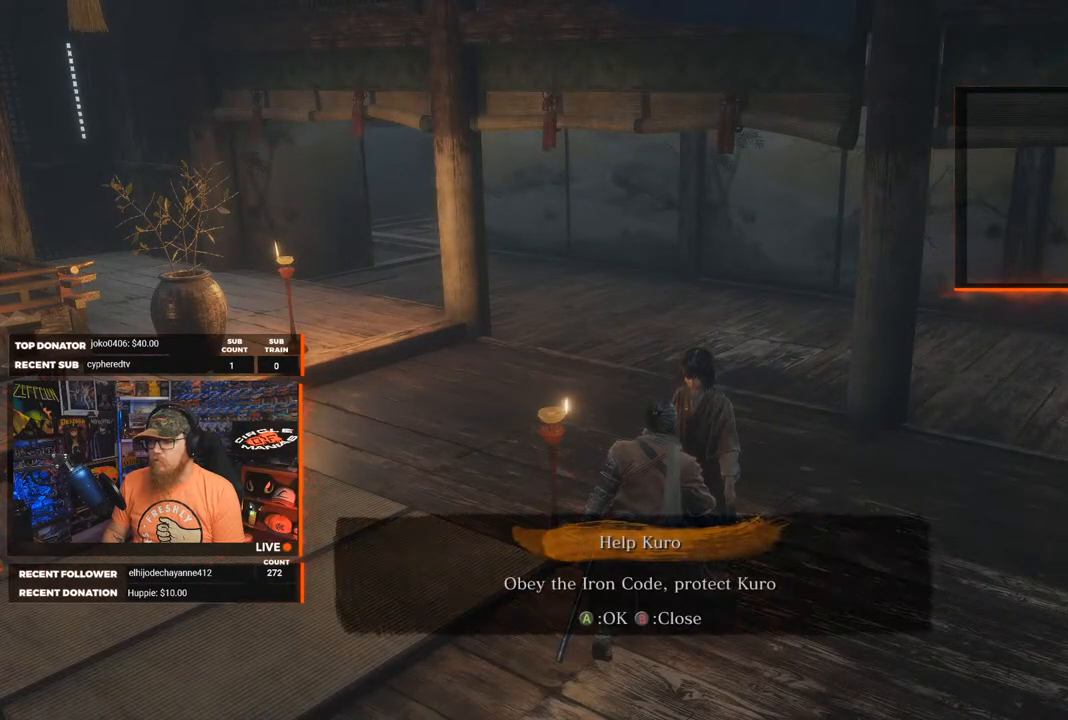
{"buttons": [], "left_stick": "center", "right_stick": "center", "events": [[117, "A", "down"], [200, "A", "up"]]}
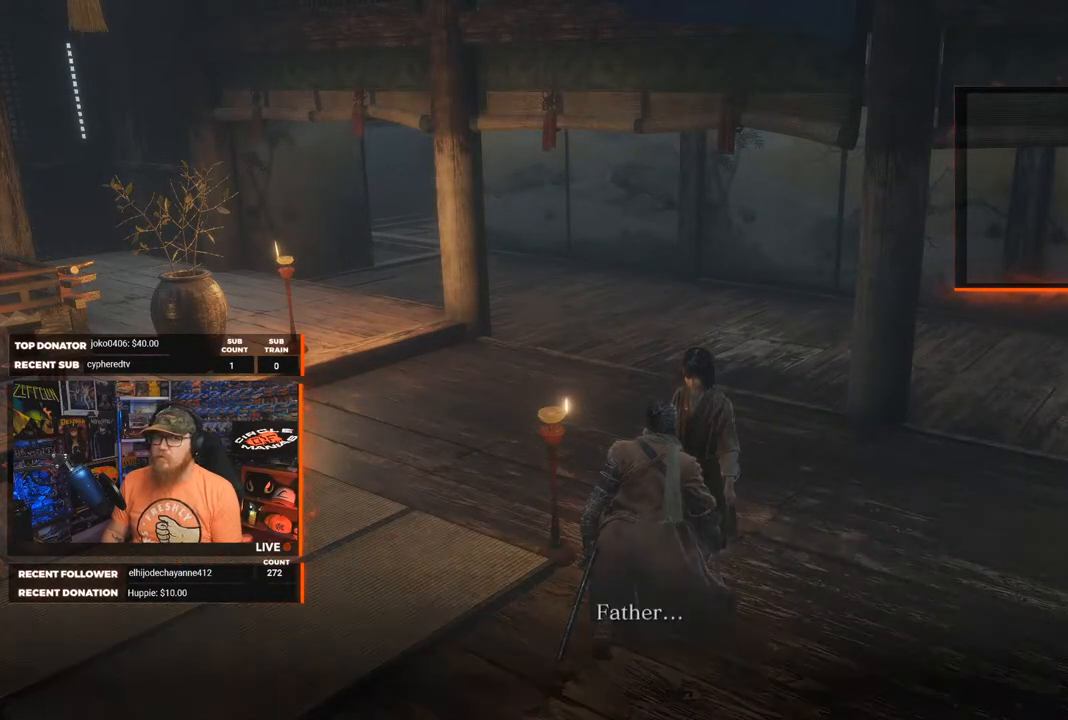
{"buttons": [], "left_stick": "center", "right_stick": "center", "events": []}